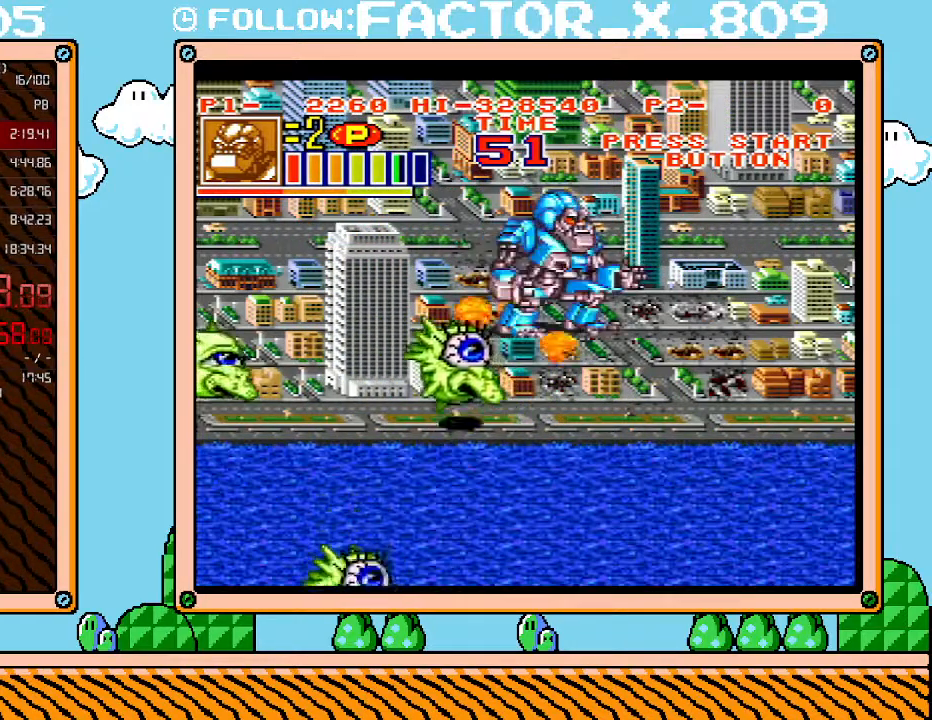
Gameplay with a controller (Nintendo layout); each line is a JSON object with the inputs held at the frame after it. "events" lists button and stick changes between this image and that frame as [ms after this image, input, new state], when the widget could be followed in between. Not read: L3 R3.
{"buttons": ["X"], "events": [[167, "DPAD_DOWN", "down"], [300, "DPAD_DOWN", "up"], [300, "DPAD_LEFT", "down"], [383, "X", "down"], [483, "DPAD_LEFT", "up"]]}
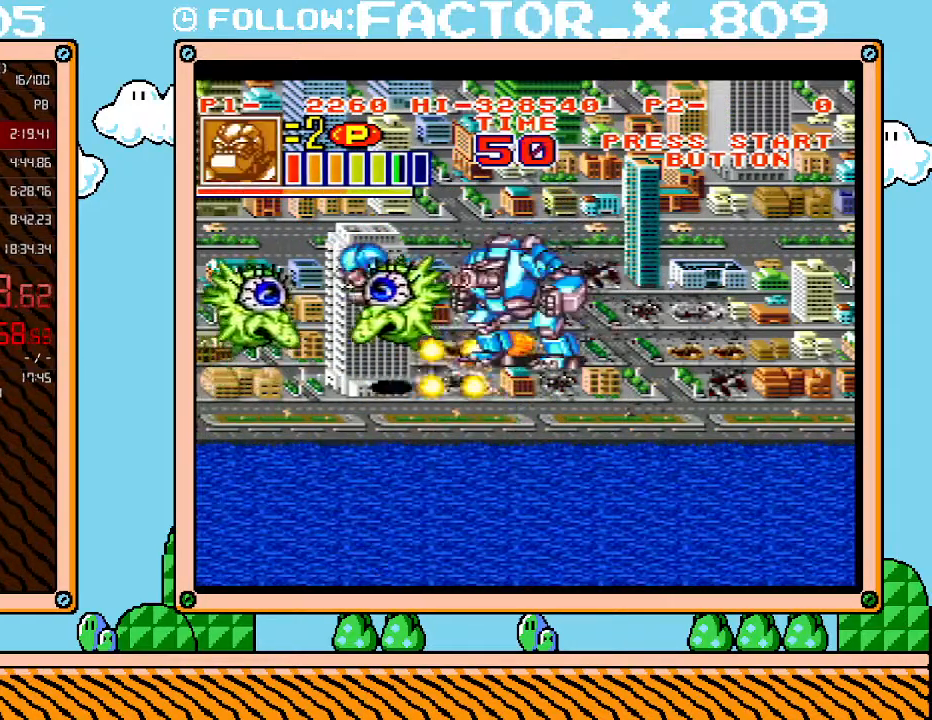
{"buttons": ["X", "DPAD_LEFT"], "events": [[83, "X", "up"], [333, "DPAD_UP", "down"], [367, "DPAD_LEFT", "down"], [450, "DPAD_UP", "up"], [483, "X", "down"]]}
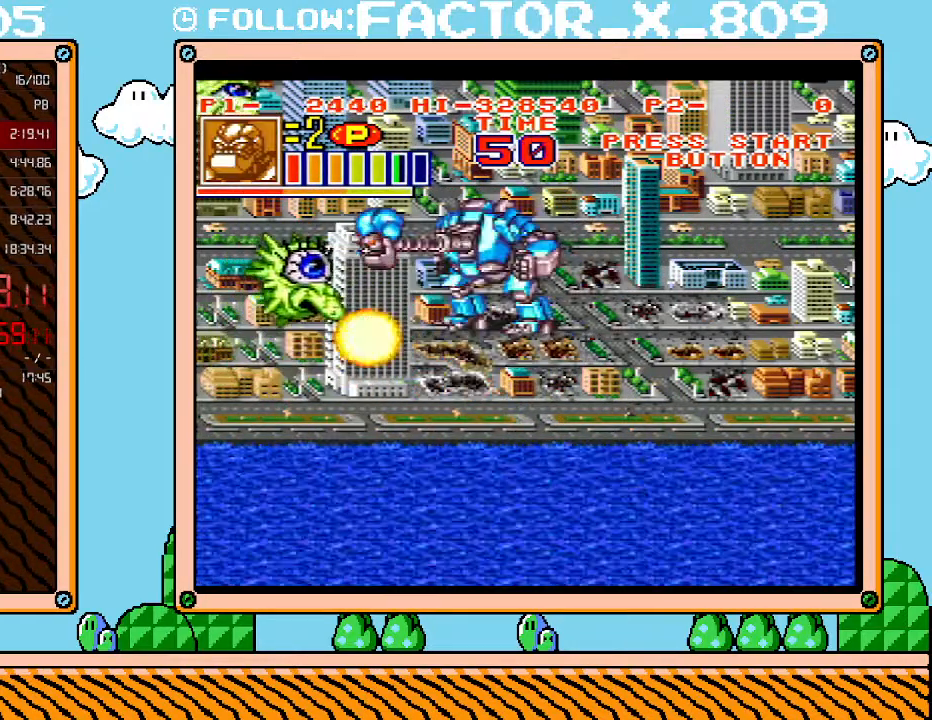
{"buttons": ["DPAD_UP"], "events": [[83, "DPAD_LEFT", "up"], [133, "X", "up"], [417, "DPAD_UP", "down"]]}
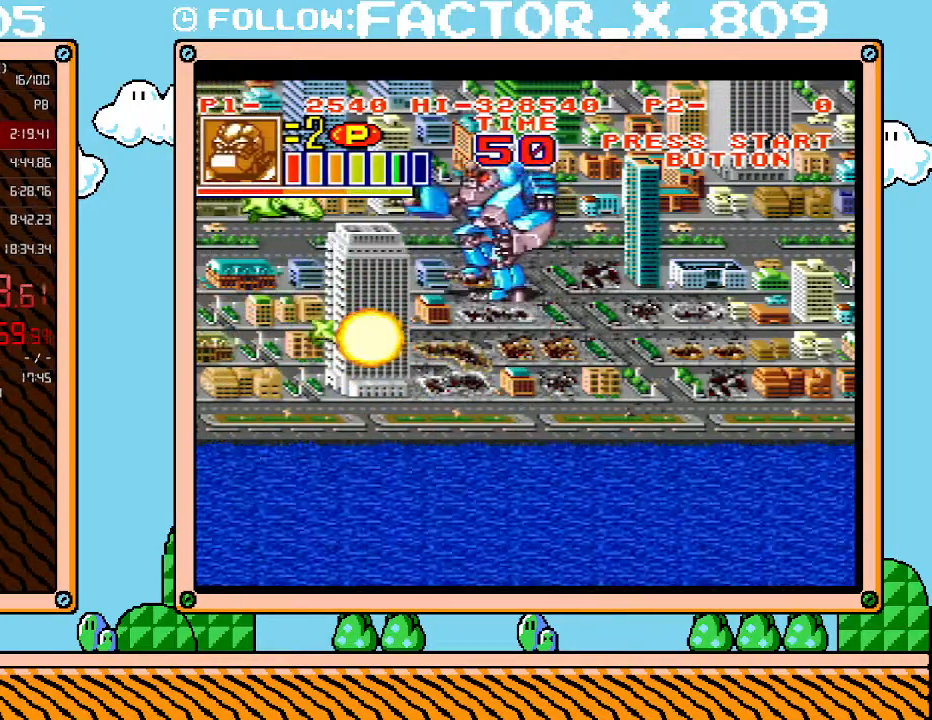
{"buttons": [], "events": [[83, "DPAD_LEFT", "down"], [167, "X", "down"], [200, "DPAD_LEFT", "up"], [267, "DPAD_UP", "up"], [300, "DPAD_LEFT", "down"], [333, "DPAD_LEFT", "up"], [350, "X", "up"]]}
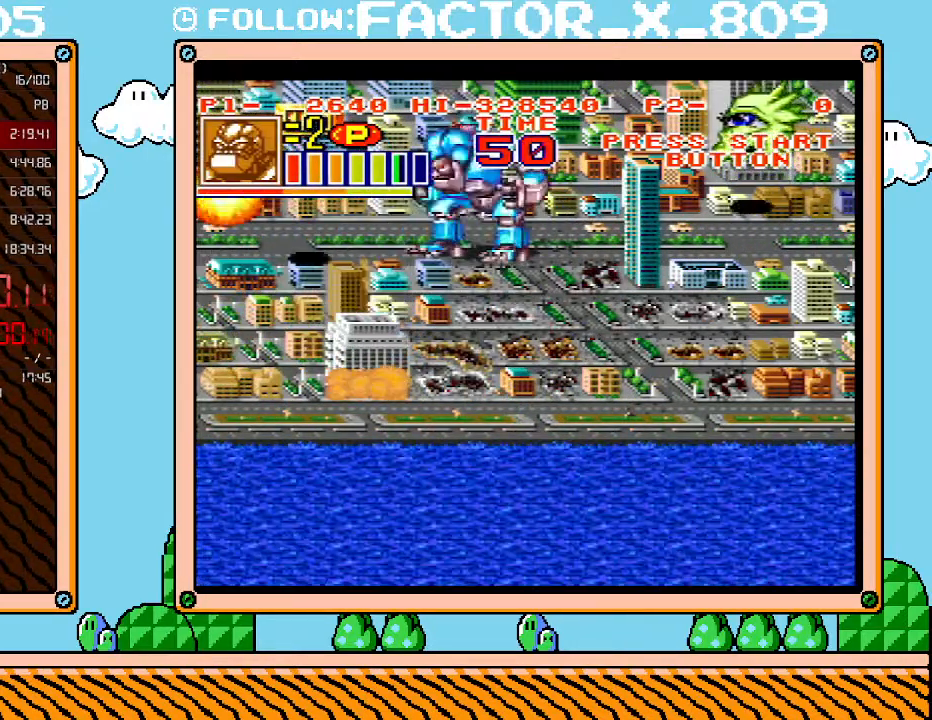
{"buttons": ["X", "DPAD_DOWN", "DPAD_RIGHT"], "events": [[50, "DPAD_DOWN", "down"], [150, "DPAD_RIGHT", "down"], [200, "DPAD_DOWN", "up"], [267, "DPAD_UP", "down"], [417, "DPAD_UP", "up"], [483, "DPAD_DOWN", "down"], [483, "X", "down"]]}
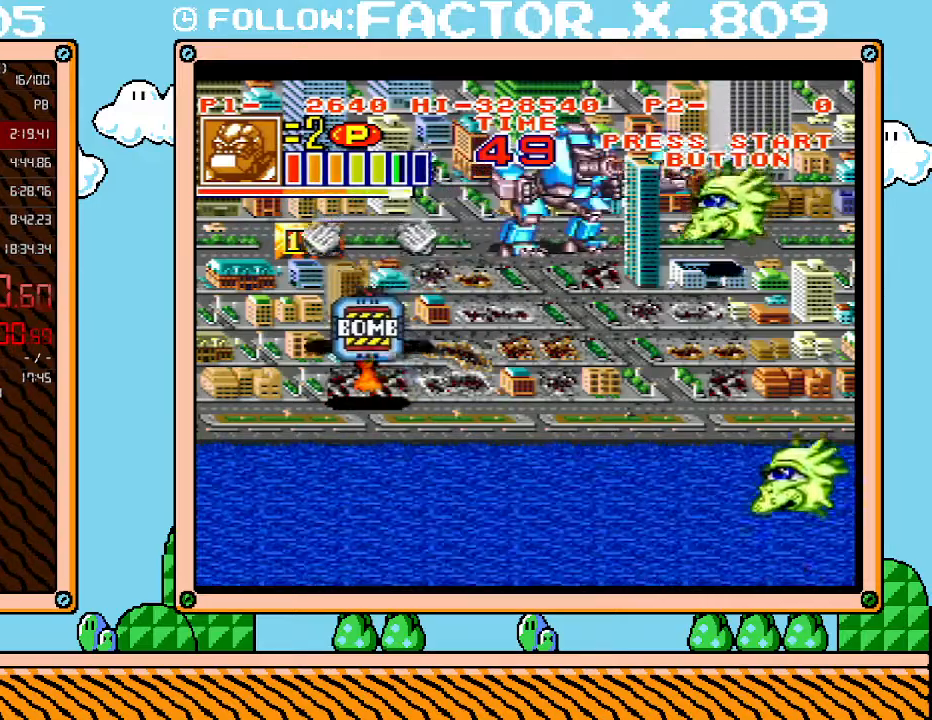
{"buttons": ["DPAD_DOWN"], "events": [[83, "DPAD_RIGHT", "up"], [117, "DPAD_DOWN", "up"], [133, "X", "up"], [300, "DPAD_DOWN", "down"]]}
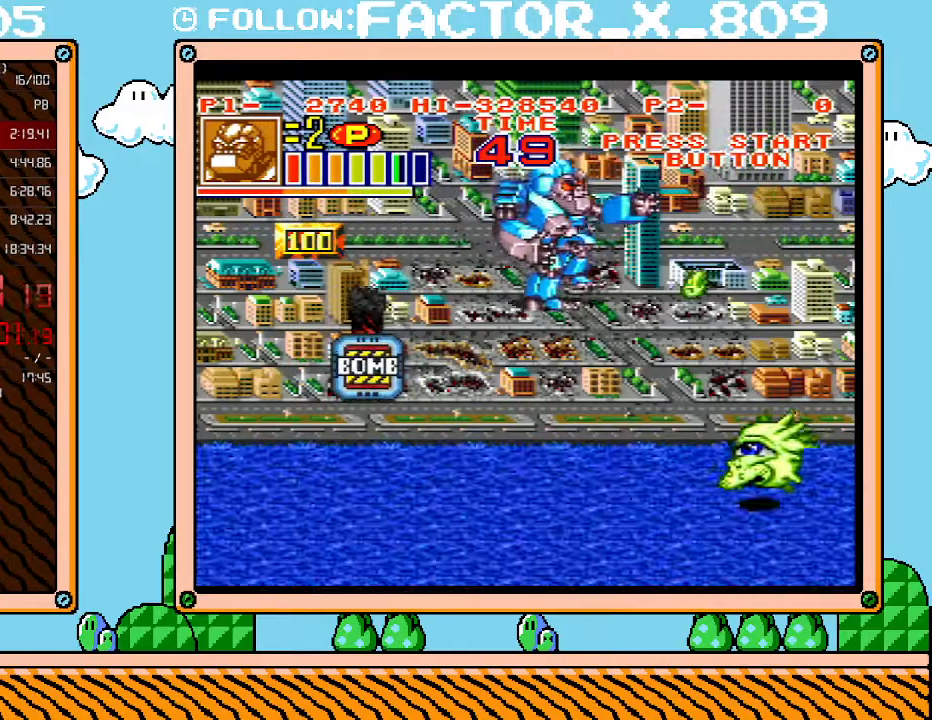
{"buttons": ["DPAD_DOWN"], "events": []}
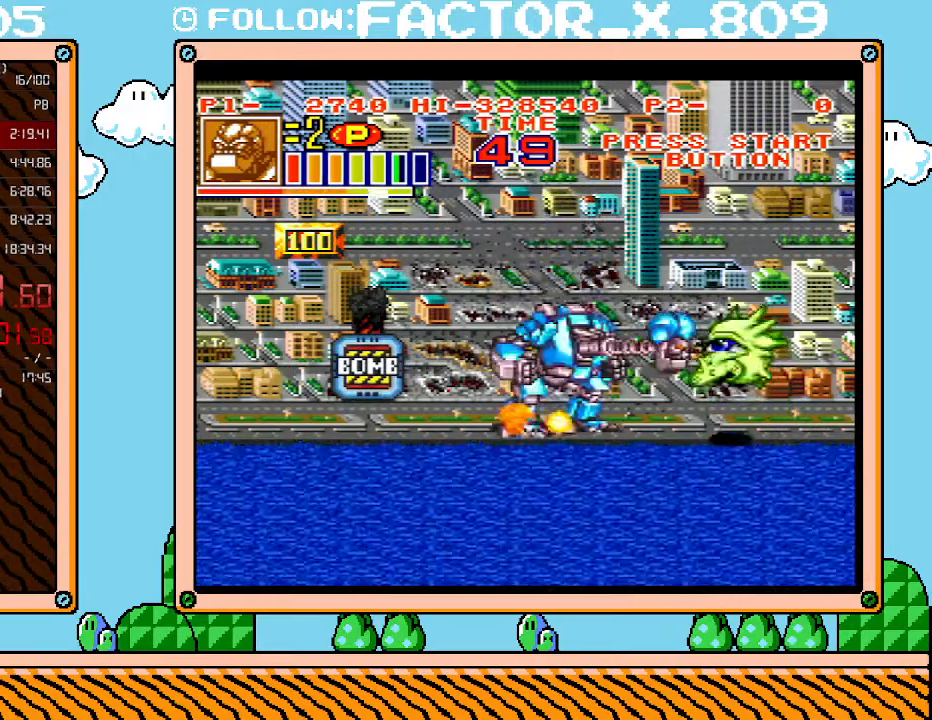
{"buttons": ["DPAD_UP"], "events": [[17, "X", "down"], [83, "DPAD_DOWN", "up"], [167, "X", "up"], [350, "DPAD_UP", "down"]]}
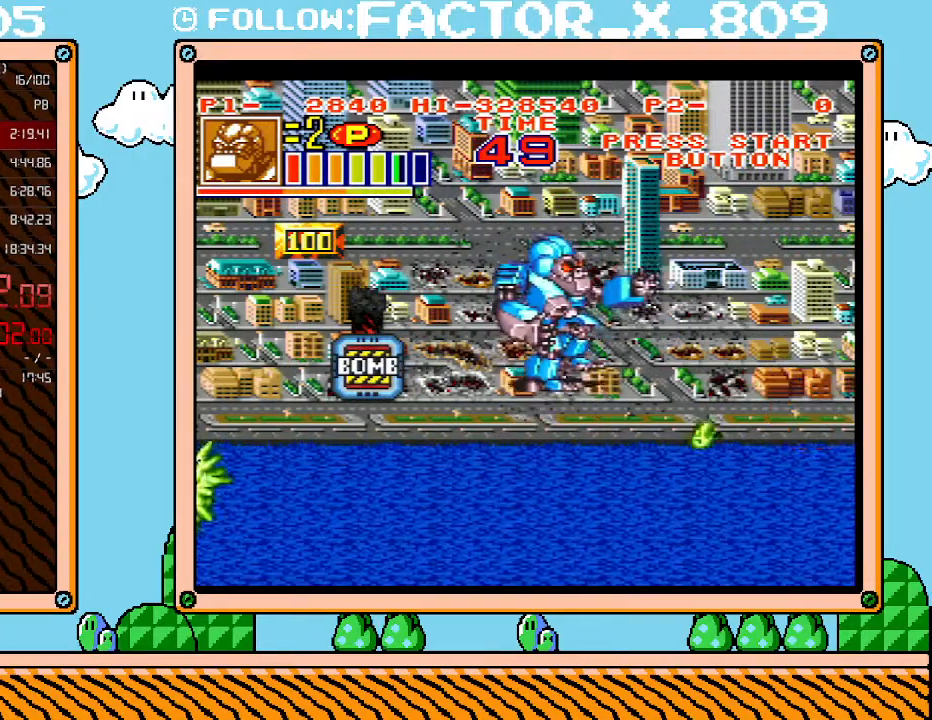
{"buttons": [], "events": [[350, "X", "down"], [383, "DPAD_UP", "up"], [483, "X", "up"]]}
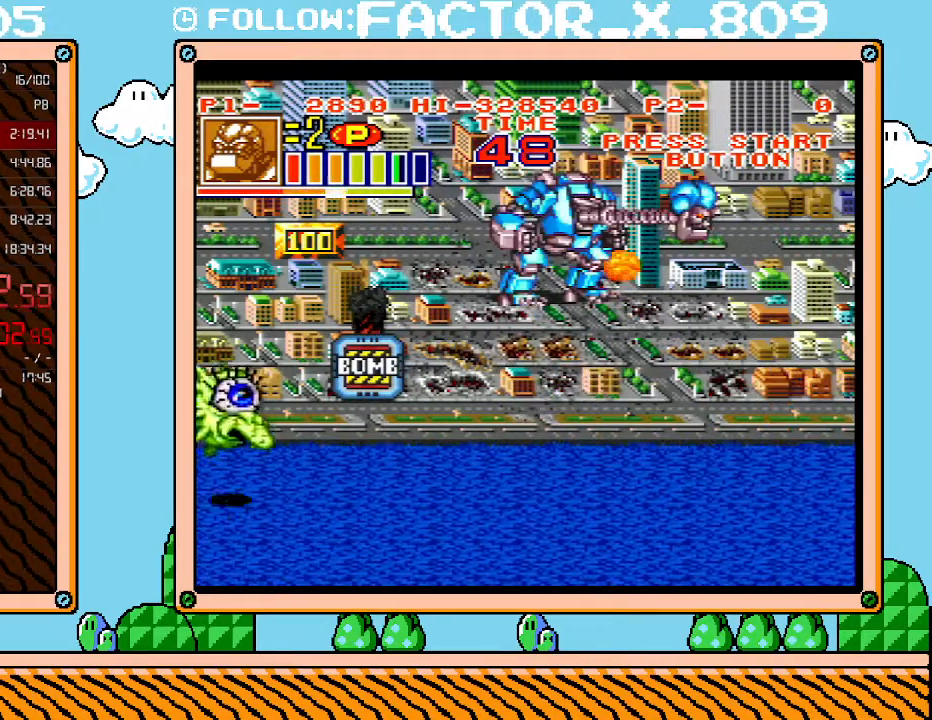
{"buttons": ["DPAD_DOWN"], "events": [[417, "DPAD_DOWN", "down"]]}
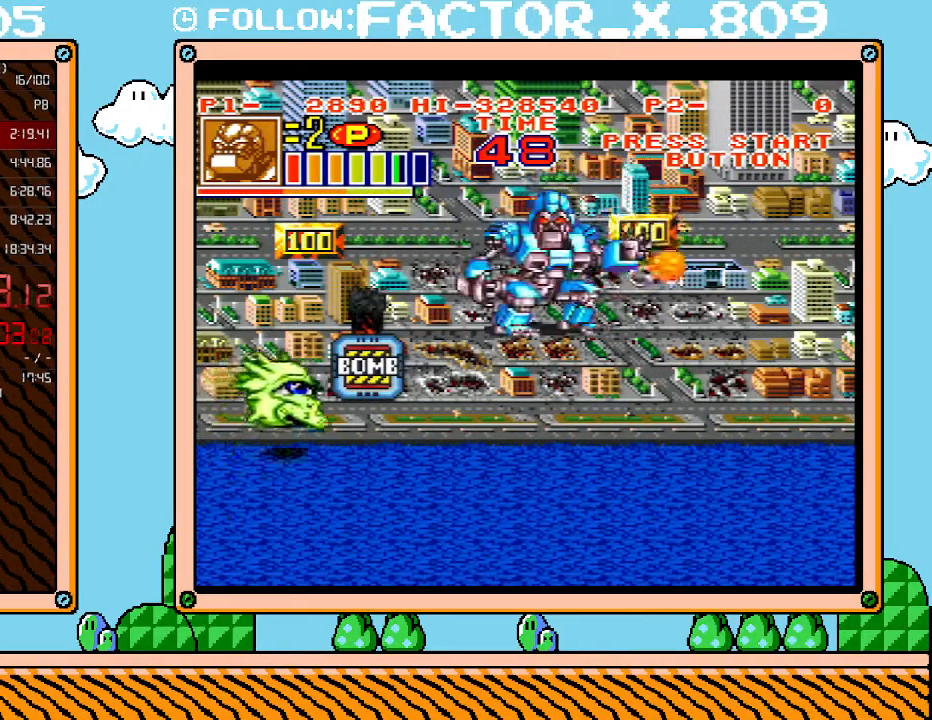
{"buttons": ["DPAD_DOWN"], "events": [[17, "DPAD_DOWN", "up"], [17, "DPAD_LEFT", "down"], [167, "DPAD_LEFT", "up"], [333, "DPAD_DOWN", "down"]]}
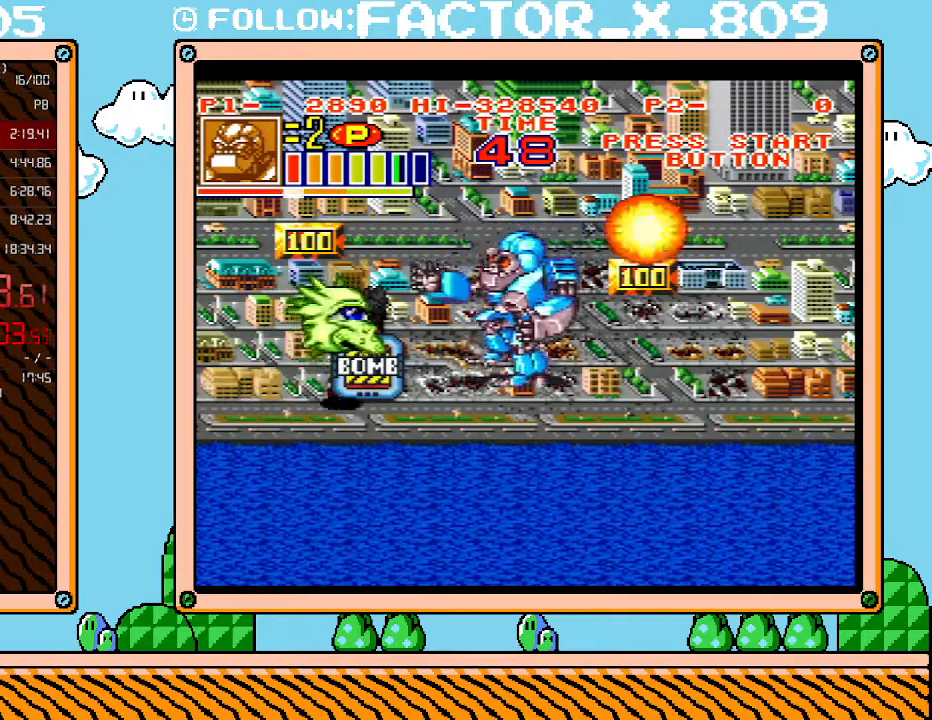
{"buttons": ["DPAD_UP"], "events": [[17, "DPAD_DOWN", "up"], [17, "X", "down"], [200, "X", "up"], [383, "DPAD_UP", "down"]]}
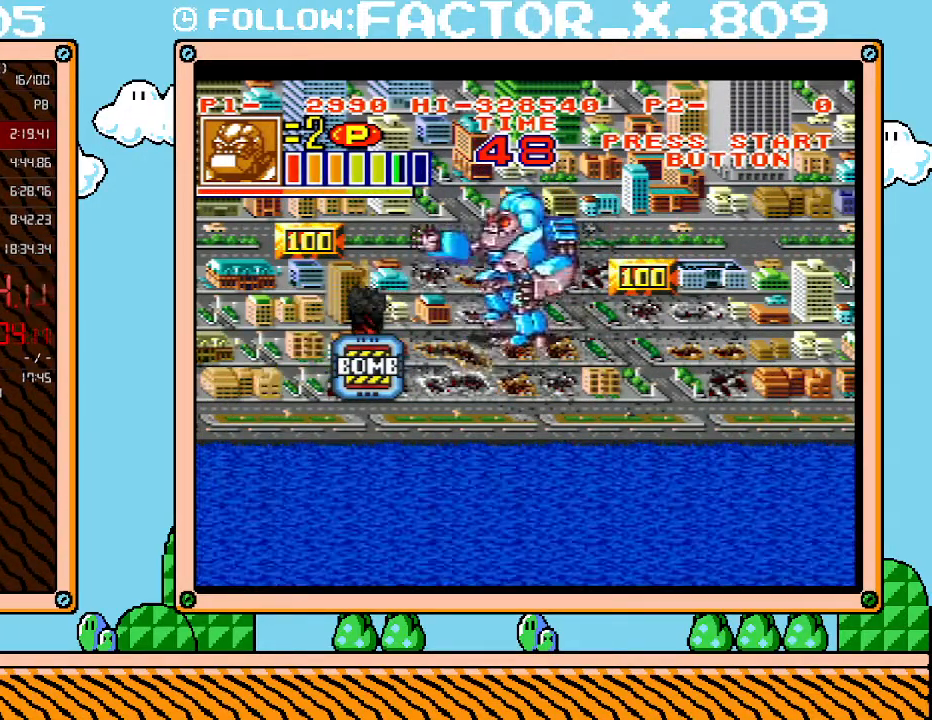
{"buttons": ["DPAD_LEFT"], "events": [[50, "DPAD_RIGHT", "down"], [150, "DPAD_UP", "up"], [333, "DPAD_UP", "down"], [350, "DPAD_RIGHT", "up"], [417, "DPAD_LEFT", "down"], [483, "DPAD_UP", "up"]]}
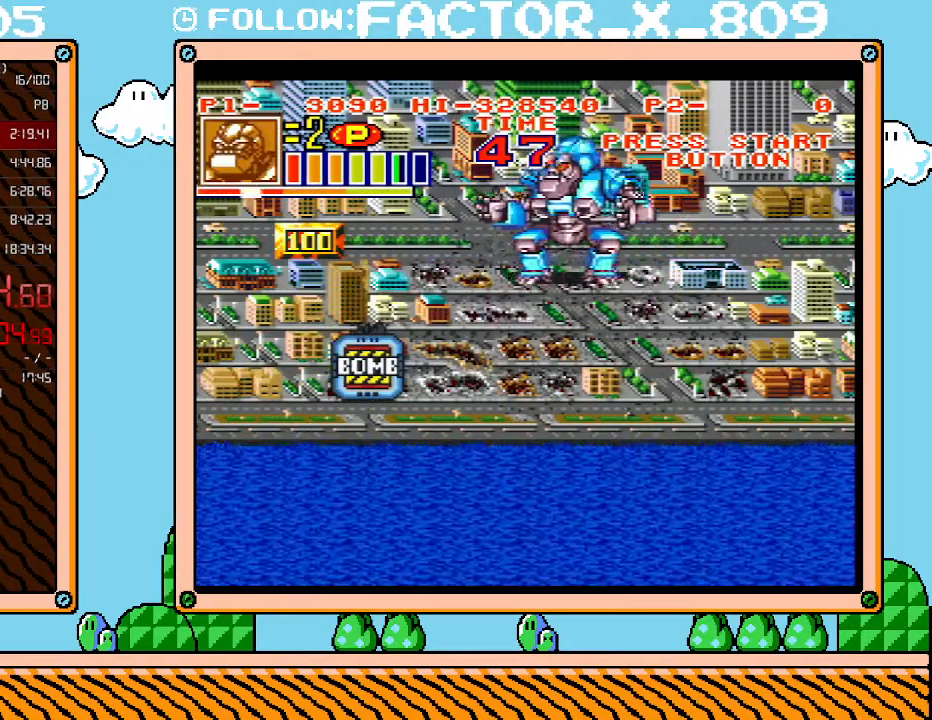
{"buttons": ["DPAD_LEFT"], "events": []}
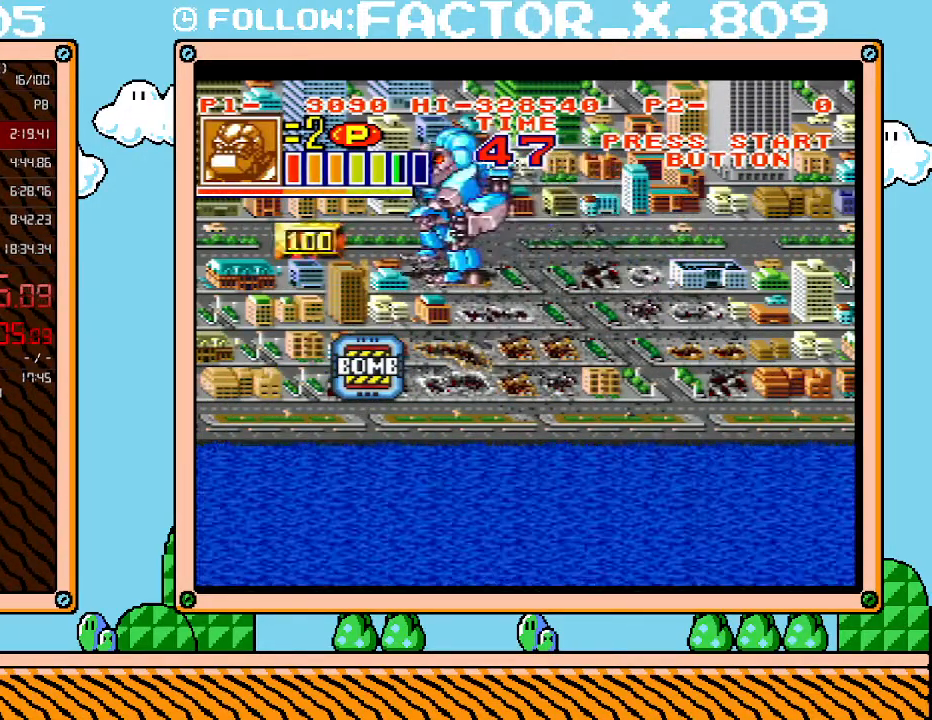
{"buttons": ["DPAD_RIGHT"], "events": [[350, "DPAD_UP", "down"], [383, "DPAD_LEFT", "up"], [450, "DPAD_RIGHT", "down"], [450, "DPAD_UP", "up"]]}
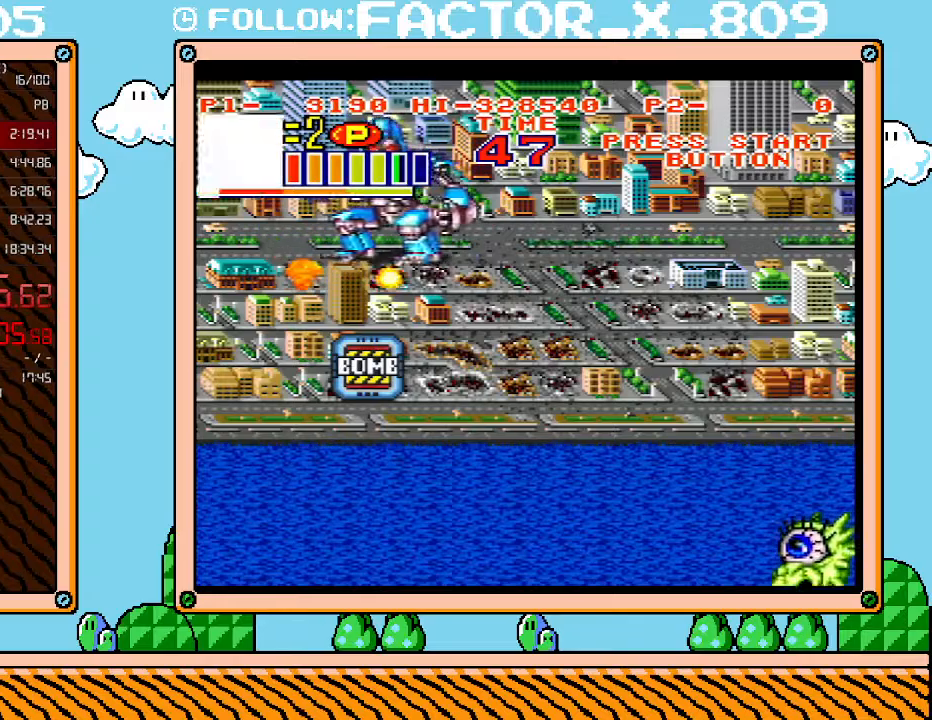
{"buttons": ["DPAD_DOWN", "DPAD_RIGHT"], "events": [[483, "DPAD_DOWN", "down"]]}
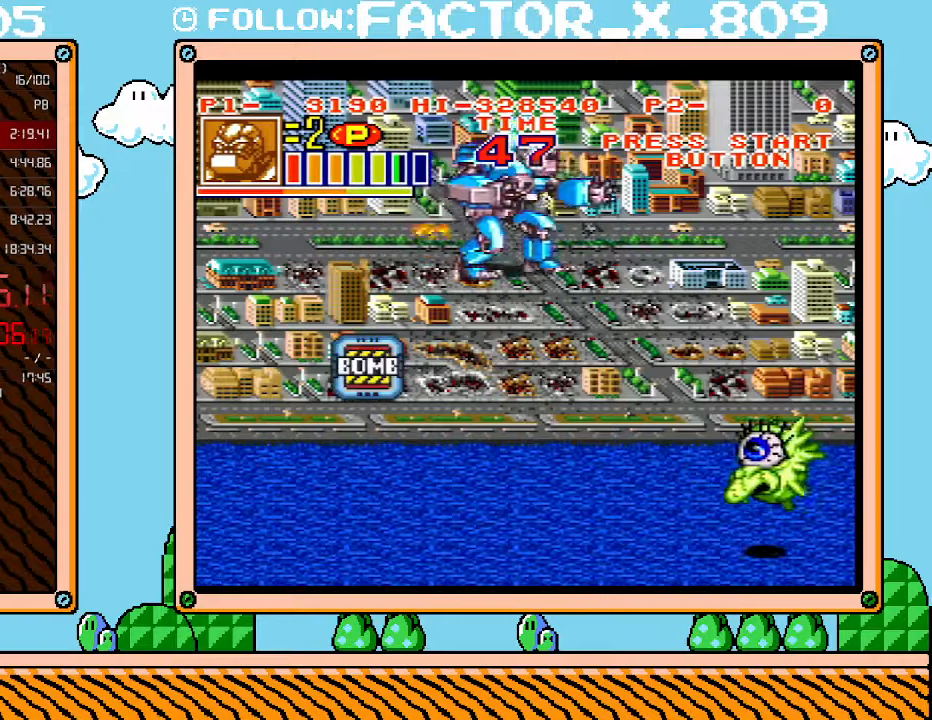
{"buttons": ["DPAD_DOWN", "DPAD_RIGHT"], "events": [[117, "DPAD_RIGHT", "up"], [417, "DPAD_RIGHT", "down"]]}
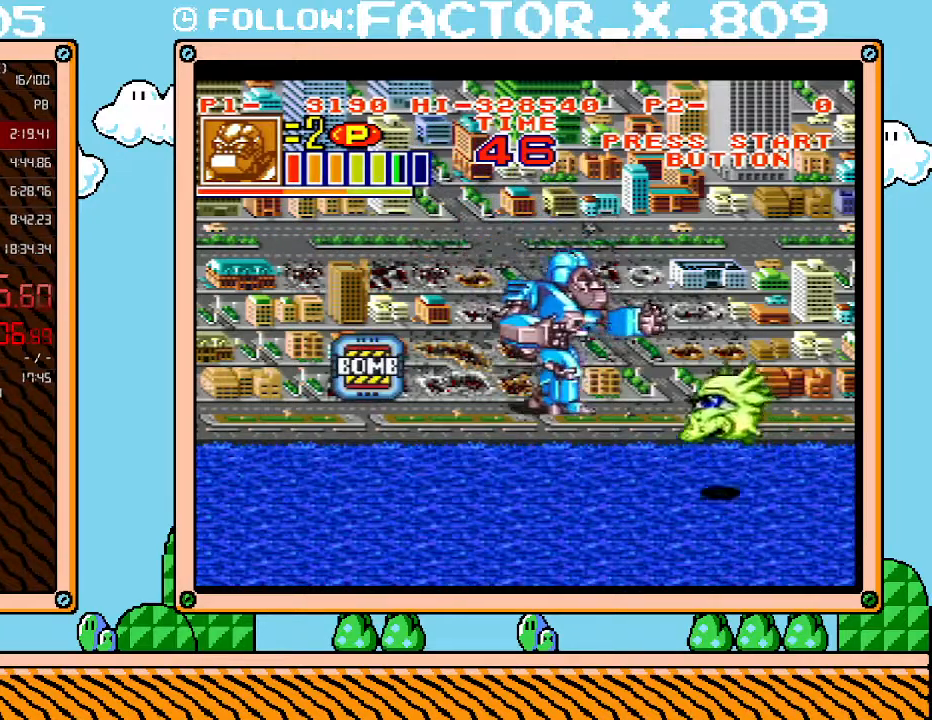
{"buttons": [], "events": [[117, "DPAD_DOWN", "up"], [133, "X", "down"], [233, "DPAD_DOWN", "down"], [267, "DPAD_RIGHT", "up"], [300, "DPAD_DOWN", "up"], [300, "X", "up"]]}
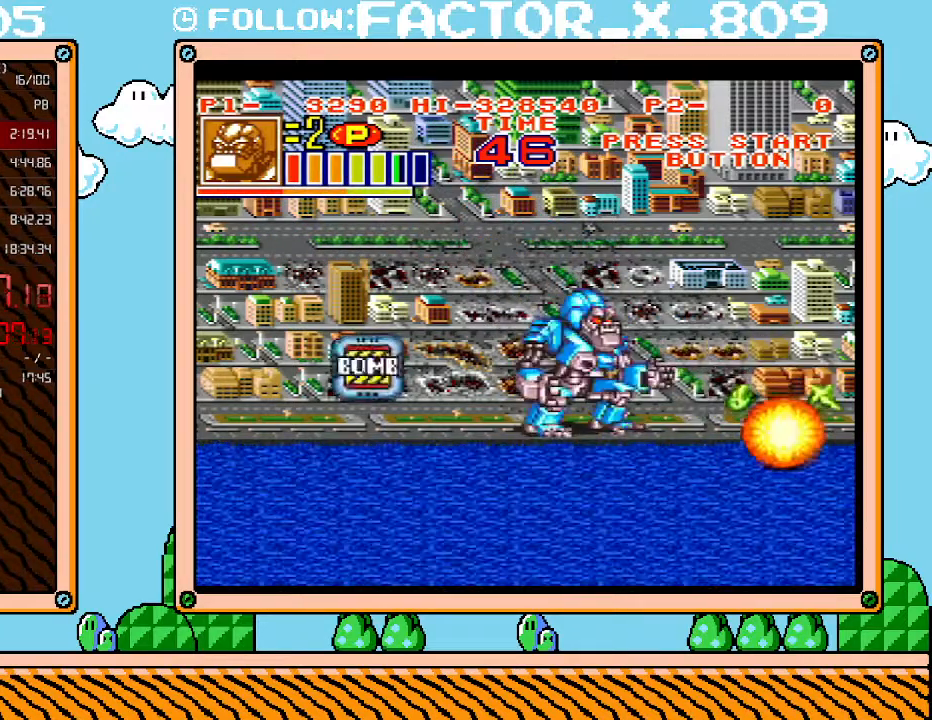
{"buttons": ["DPAD_LEFT"], "events": [[117, "DPAD_UP", "down"], [417, "DPAD_LEFT", "down"], [417, "DPAD_UP", "up"]]}
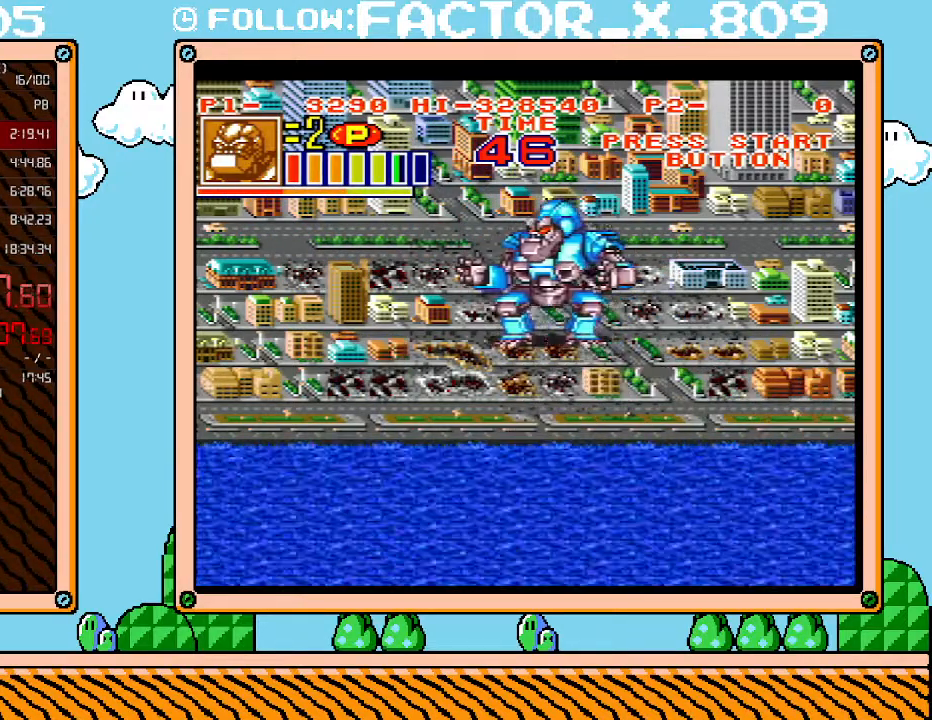
{"buttons": [], "events": [[200, "DPAD_LEFT", "up"]]}
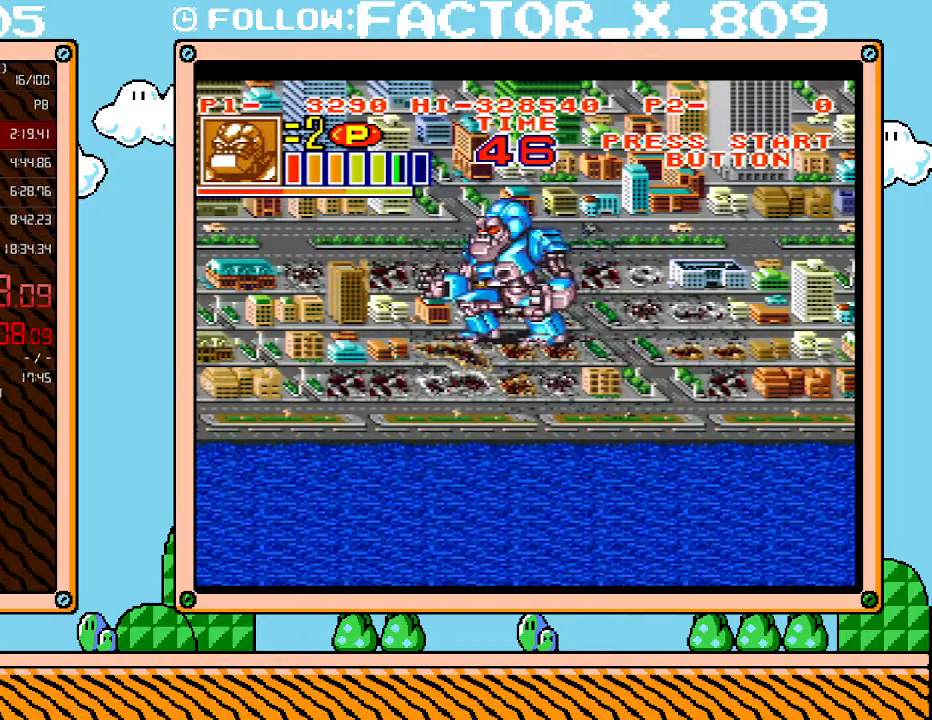
{"buttons": [], "events": []}
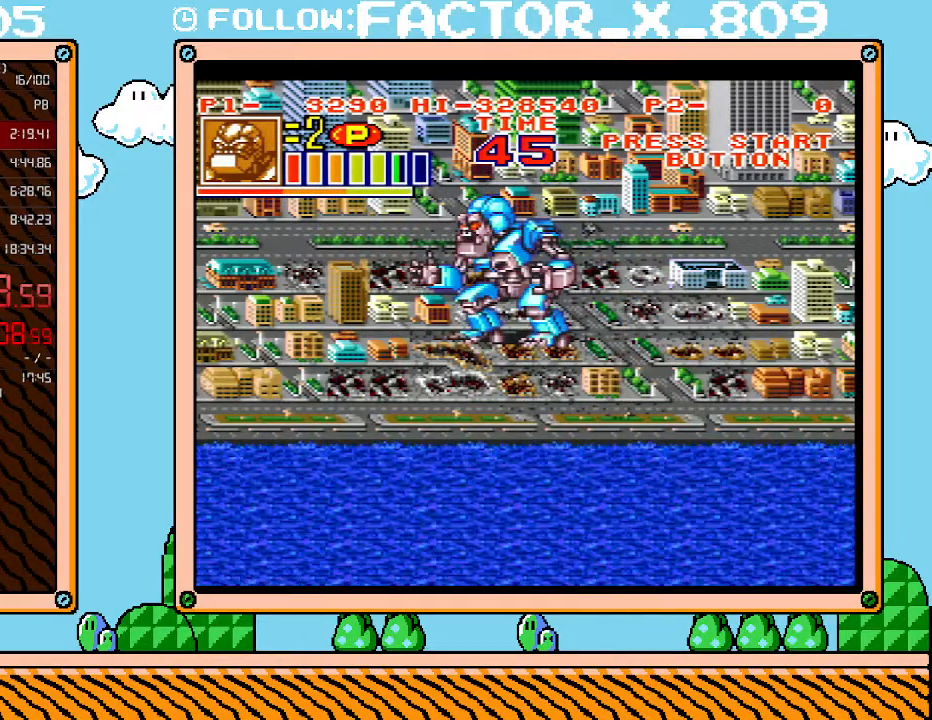
{"buttons": [], "events": []}
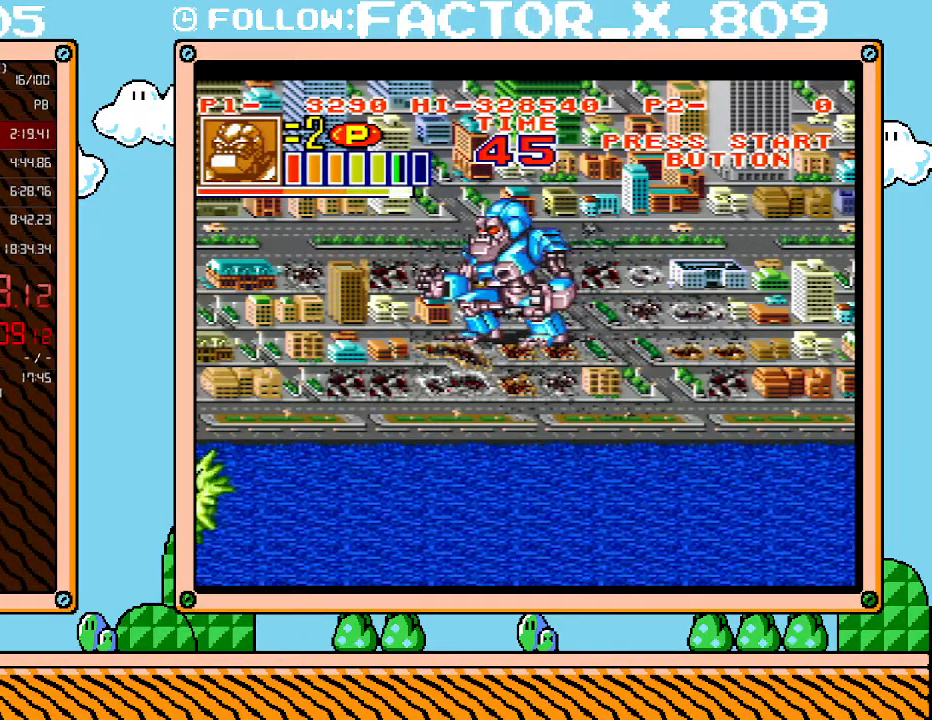
{"buttons": ["DPAD_DOWN"], "events": [[167, "DPAD_DOWN", "down"]]}
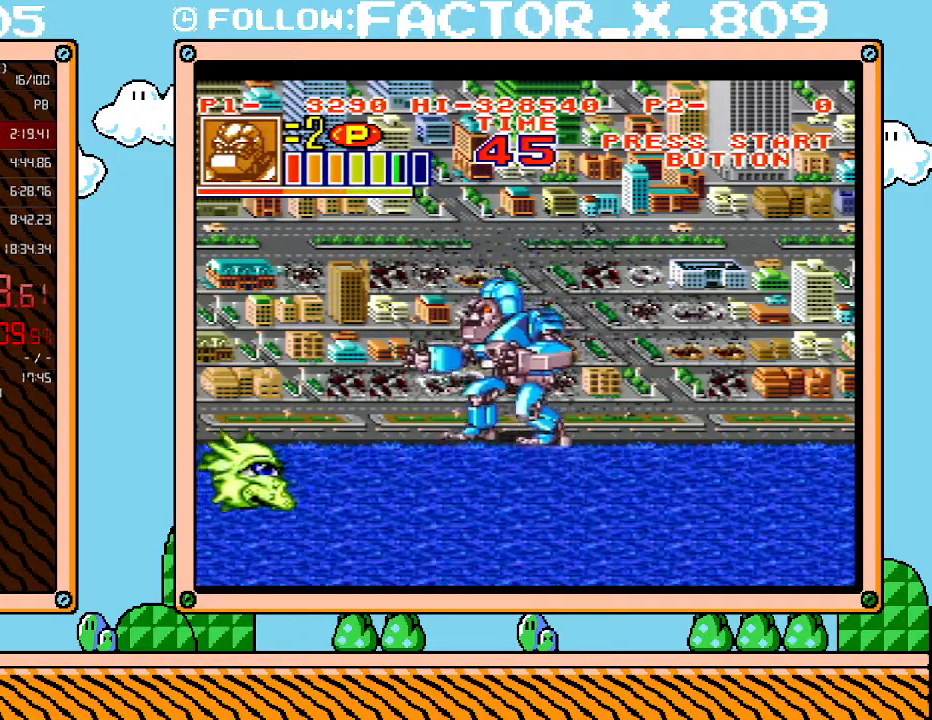
{"buttons": ["DPAD_DOWN"], "events": [[83, "DPAD_LEFT", "down"], [167, "DPAD_DOWN", "up"], [333, "DPAD_DOWN", "down"], [333, "X", "down"], [350, "DPAD_LEFT", "up"], [450, "X", "up"]]}
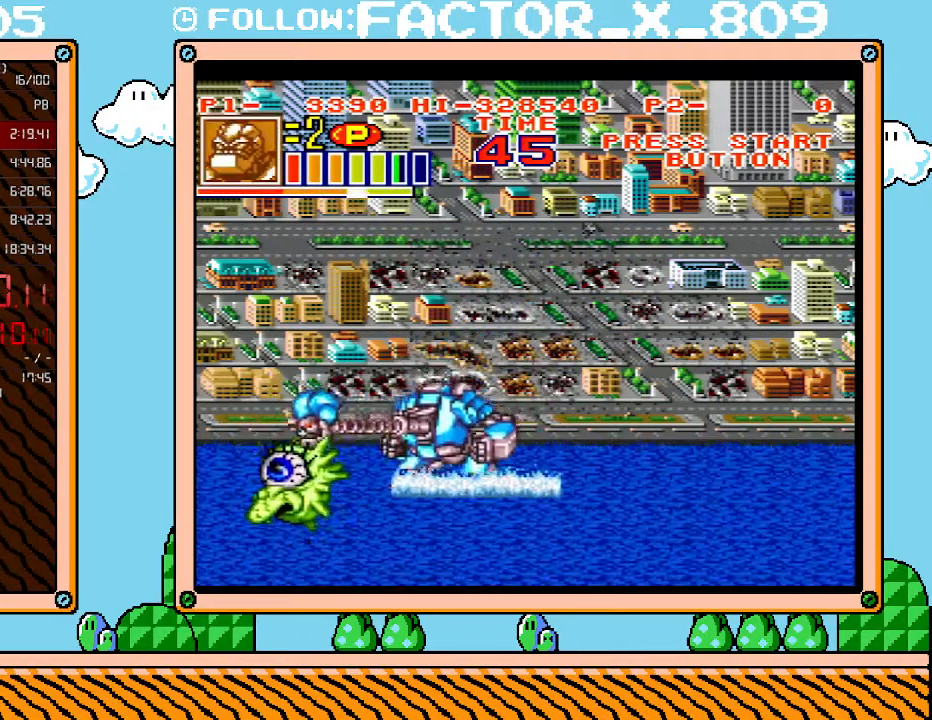
{"buttons": ["DPAD_UP"], "events": [[17, "DPAD_DOWN", "up"], [300, "DPAD_UP", "down"]]}
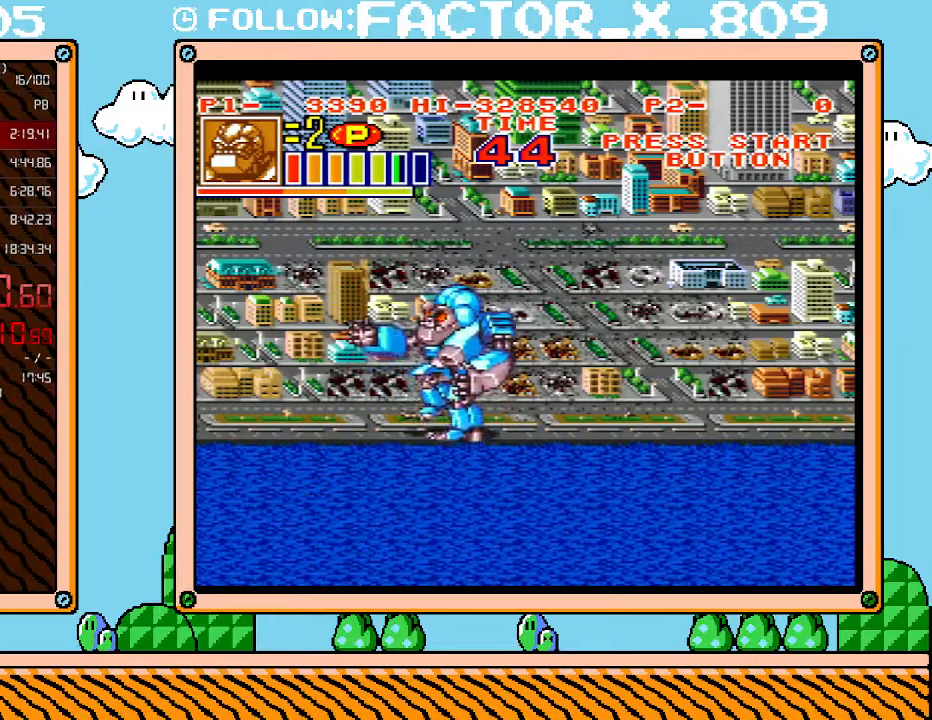
{"buttons": ["DPAD_RIGHT"], "events": [[233, "DPAD_RIGHT", "down"], [267, "DPAD_UP", "up"]]}
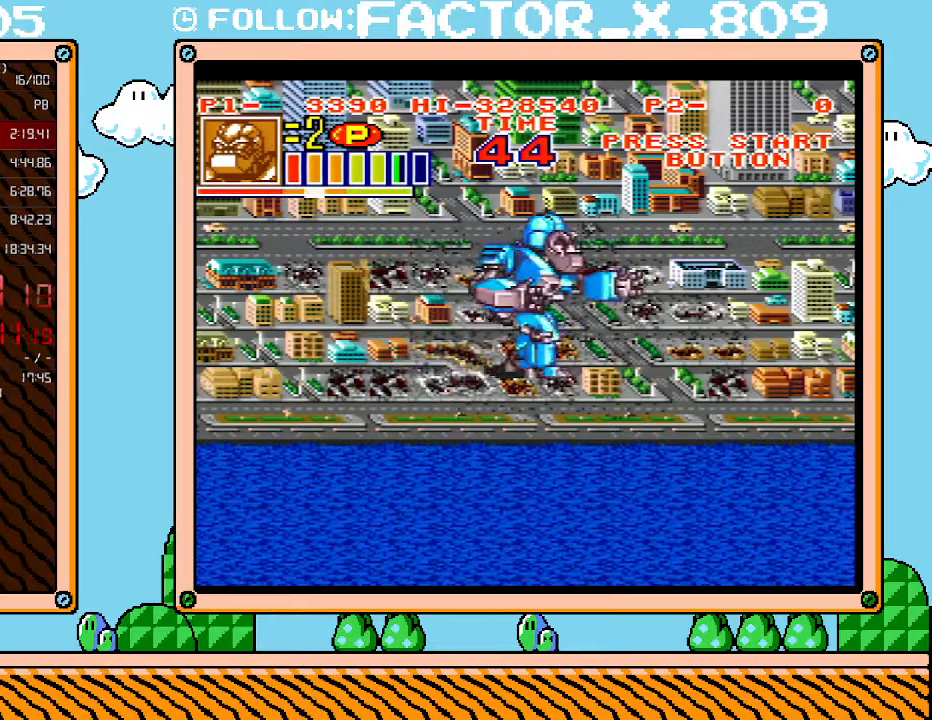
{"buttons": [], "events": [[50, "DPAD_RIGHT", "up"], [117, "DPAD_DOWN", "down"], [267, "DPAD_DOWN", "up"]]}
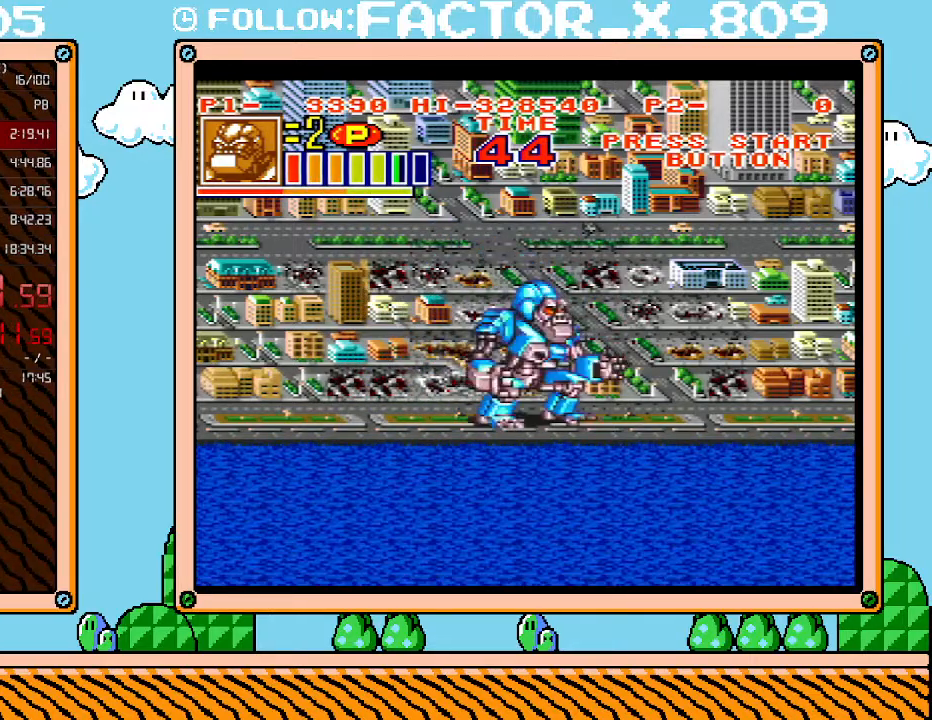
{"buttons": ["DPAD_RIGHT"], "events": [[450, "DPAD_RIGHT", "down"]]}
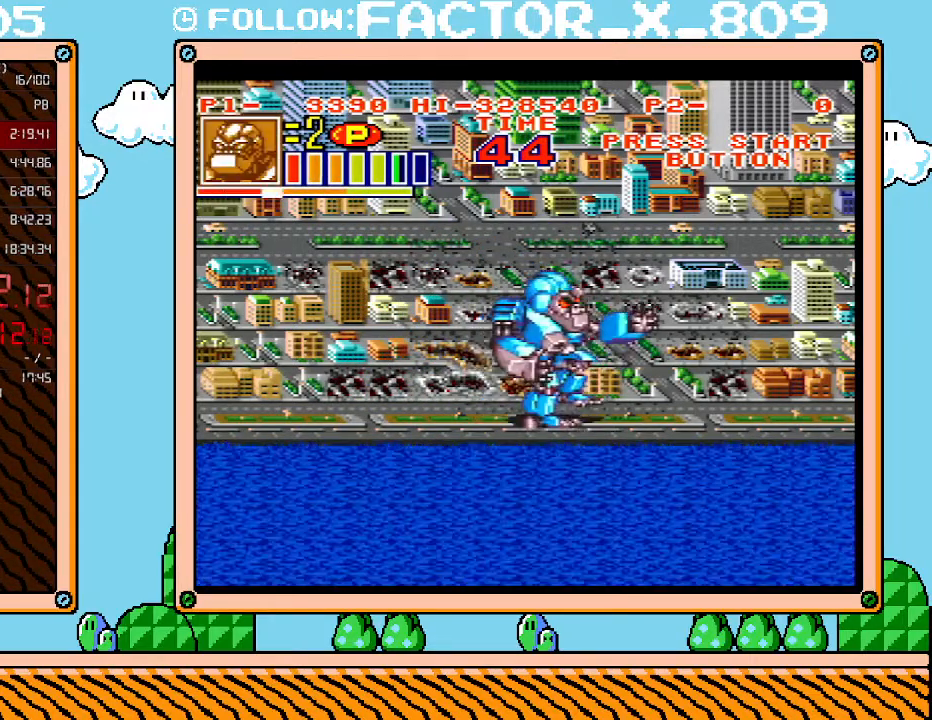
{"buttons": ["DPAD_RIGHT"], "events": []}